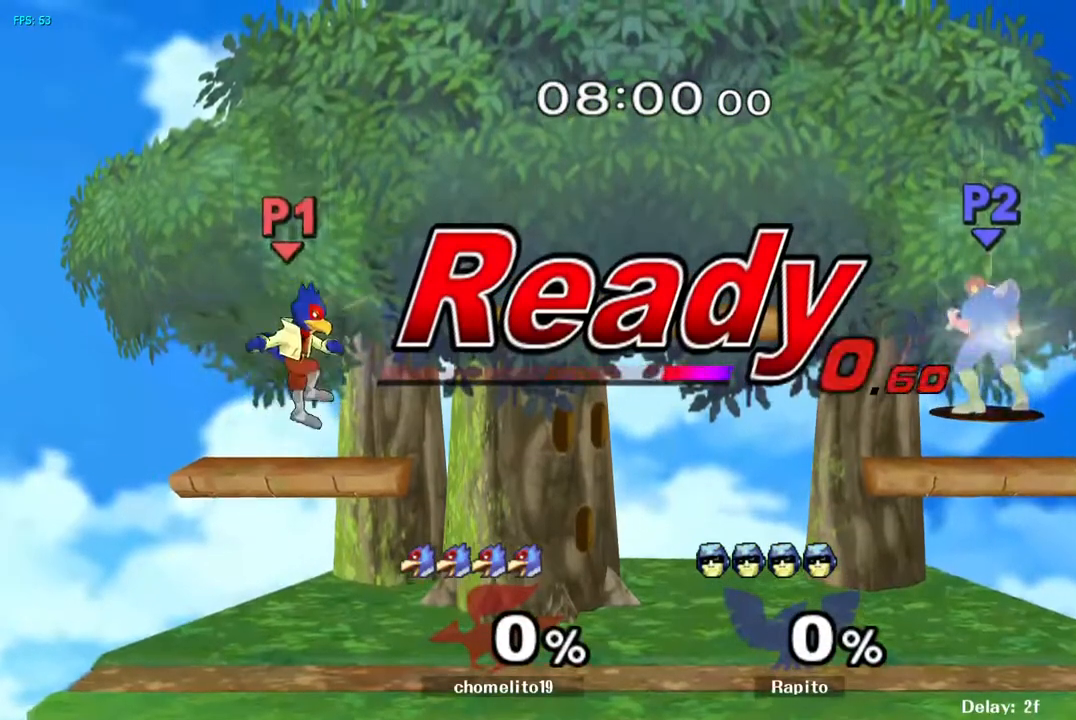
Gameplay with a controller (Nintendo layout); each line is a JSON object with the inputs held at the frame after it. "events" lists button and stick changes between this image and that frame as [ms after this image, input, new state], when the widget could be followed in between. Not read: L3 R3 Z.
{"buttons": ["Y"], "left_stick": "left", "right_stick": "center", "events": [[417, "left_stick", "left"], [500, "Y", "down"]]}
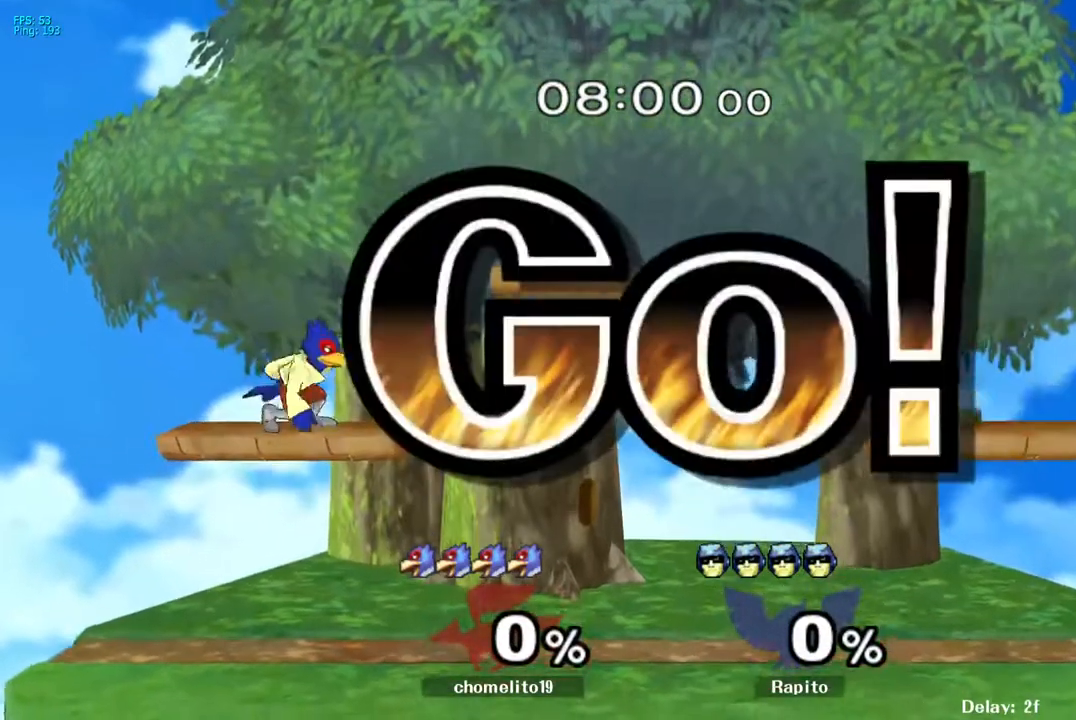
{"buttons": ["A"], "left_stick": "left", "right_stick": "center", "events": [[283, "Y", "up"], [300, "A", "down"]]}
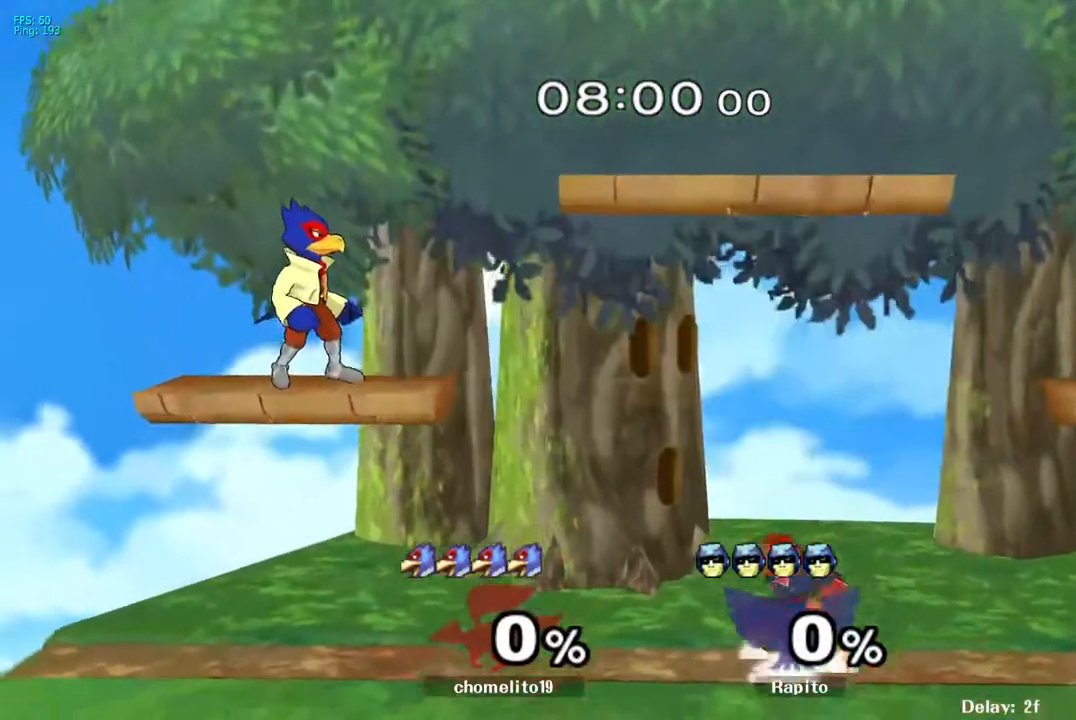
{"buttons": ["A", "Y"], "left_stick": "left", "right_stick": "center"}
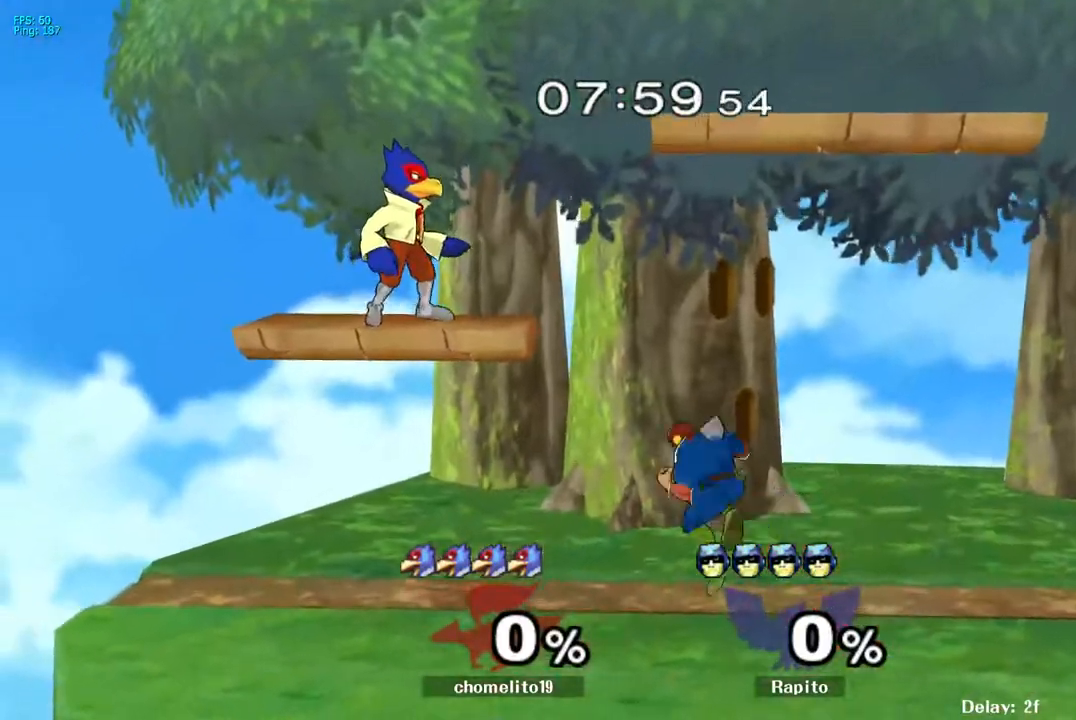
{"buttons": ["A", "B"], "left_stick": "up-left", "right_stick": "center", "events": [[83, "Y", "up"], [100, "left_stick", "up-left"], [183, "DPAD_RIGHT", "down"], [217, "B", "down"], [350, "DPAD_RIGHT", "up"]]}
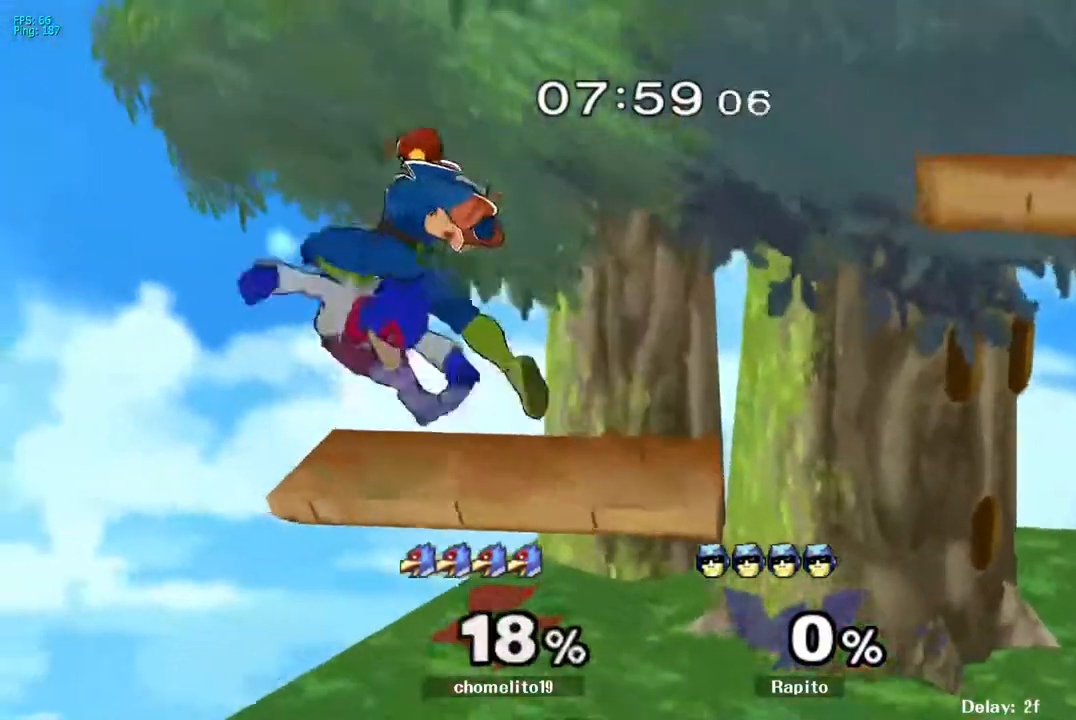
{"buttons": [], "left_stick": "right", "right_stick": "center", "events": [[50, "A", "up"], [50, "B", "up"], [50, "left_stick", "center"], [417, "B", "down"], [417, "Y", "down"], [467, "left_stick", "right"], [500, "B", "up"], [500, "Y", "up"]]}
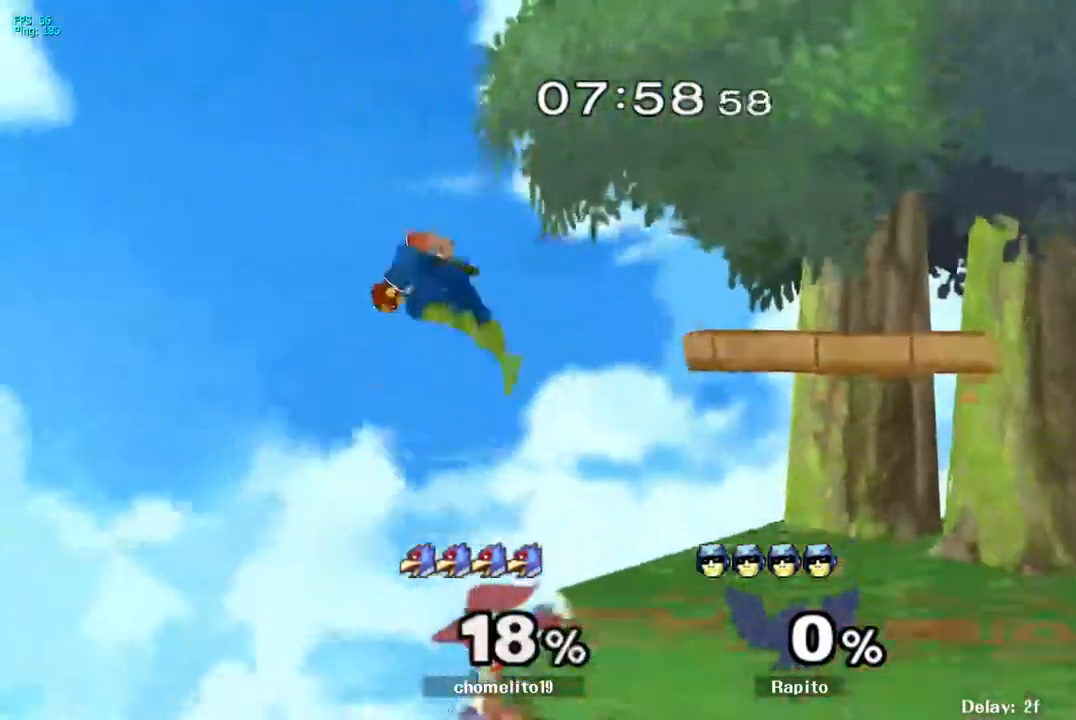
{"buttons": ["L1"], "left_stick": "down-right", "right_stick": "center", "events": [[150, "right_stick", "left"], [250, "right_stick", "center"], [267, "left_stick", "down"], [367, "left_stick", "down-right"], [450, "L1", "down"]]}
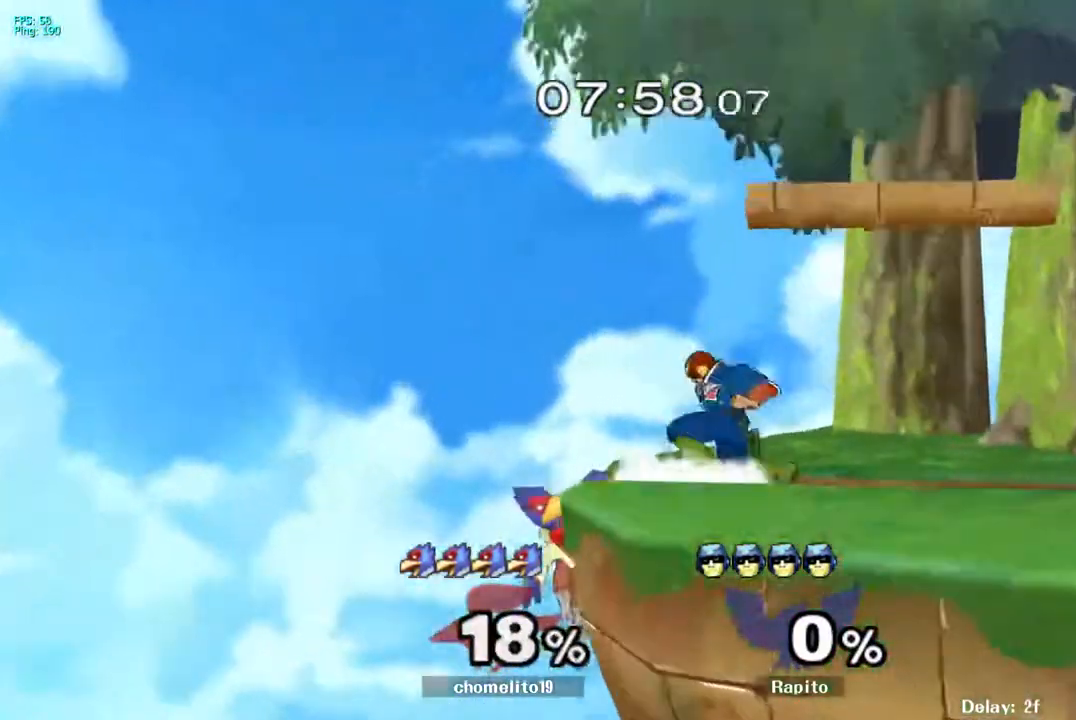
{"buttons": [], "left_stick": "left", "right_stick": "down", "events": [[83, "left_stick", "center"], [117, "L1", "up"], [217, "Y", "down"], [267, "Y", "up"], [333, "left_stick", "left"], [400, "right_stick", "down"]]}
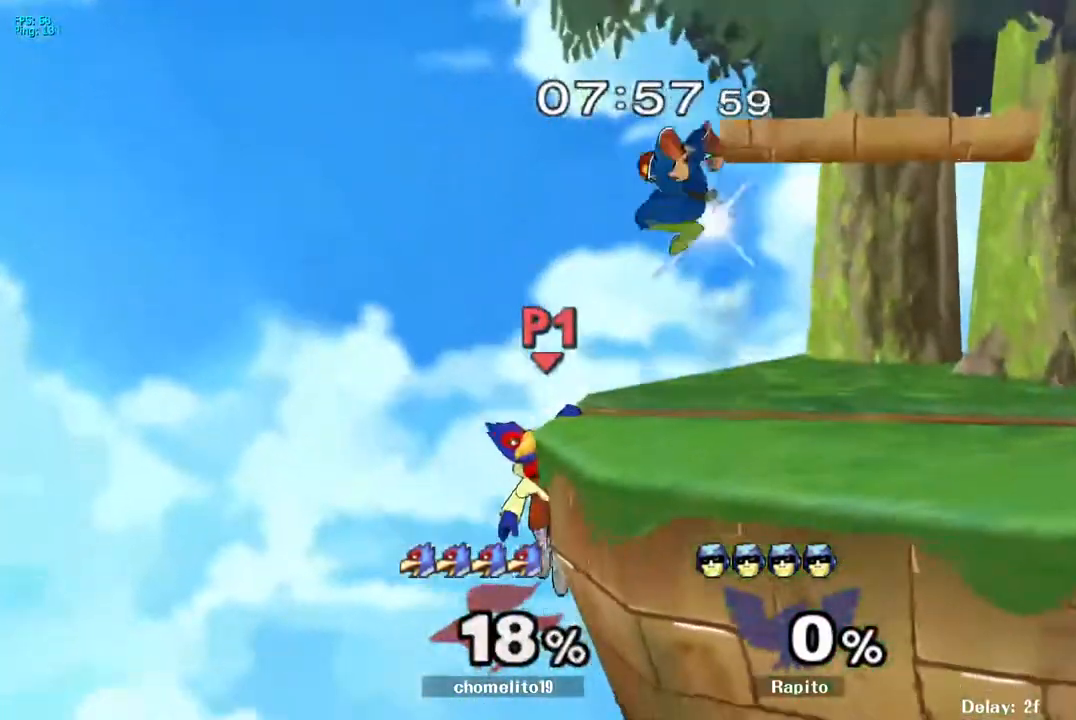
{"buttons": [], "left_stick": "center", "right_stick": "center", "events": [[50, "right_stick", "center"], [233, "left_stick", "down"], [283, "L1", "down"], [317, "DPAD_LEFT", "down"], [433, "left_stick", "center"], [450, "DPAD_LEFT", "up"], [450, "L1", "up"]]}